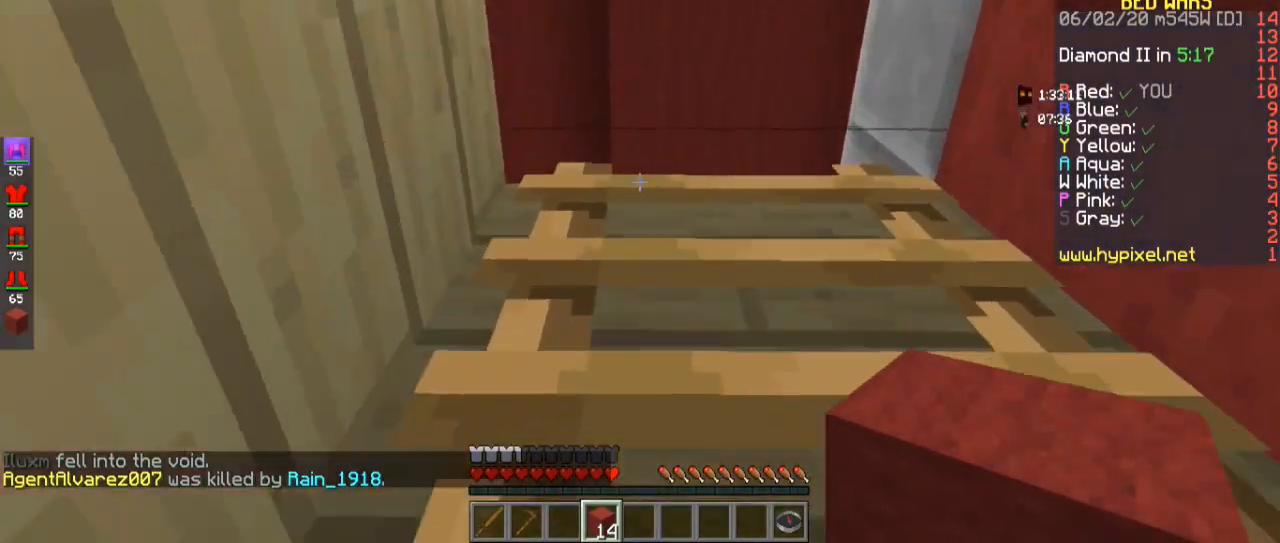
Gameplay with keyboard and mouse; each line is a JSON object with the keys and mouse buttons held at the frame after it. "events" lists presses ("down") and releases ("up") of "a", "d", "s", "space", "w", "mouse_left" and "mouse_right" between this image and that frame as [ms after this image, input, new state], when the widget could be followed in between. "mouse_left", "mouse_right" = the "left", "right" buttons of the "mouse" list. No other keys are recorded. Fast repeated clicks can show as one long hold. Mouse movement is not recorded.
{"keys": ["space", "w"], "mouse": [], "events": []}
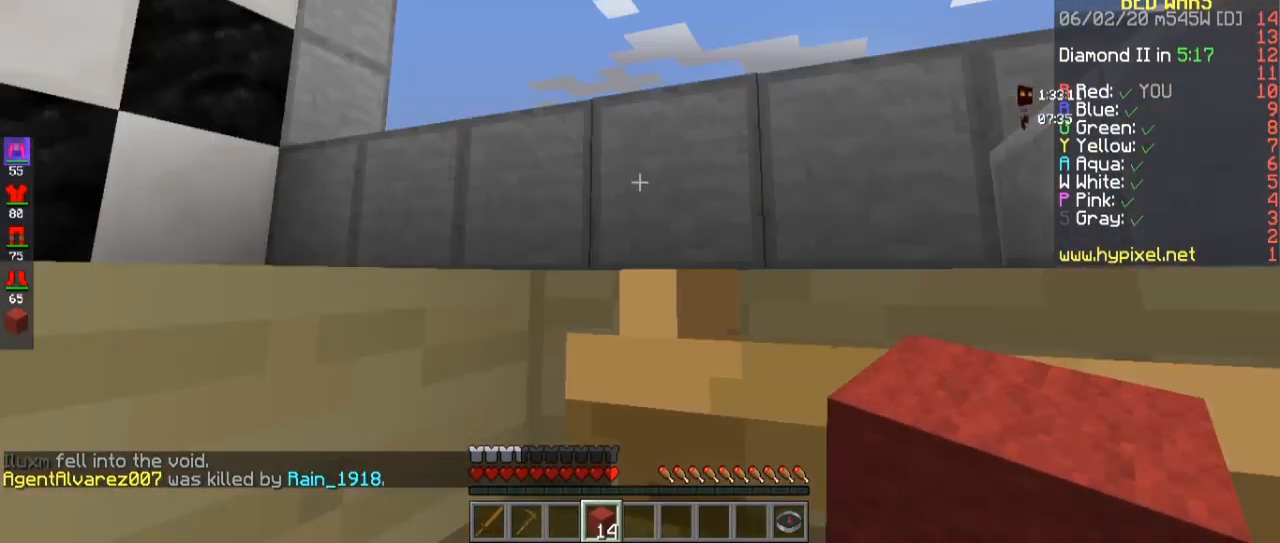
{"keys": ["a", "space", "w"], "mouse": [], "events": [[267, "a", "down"]]}
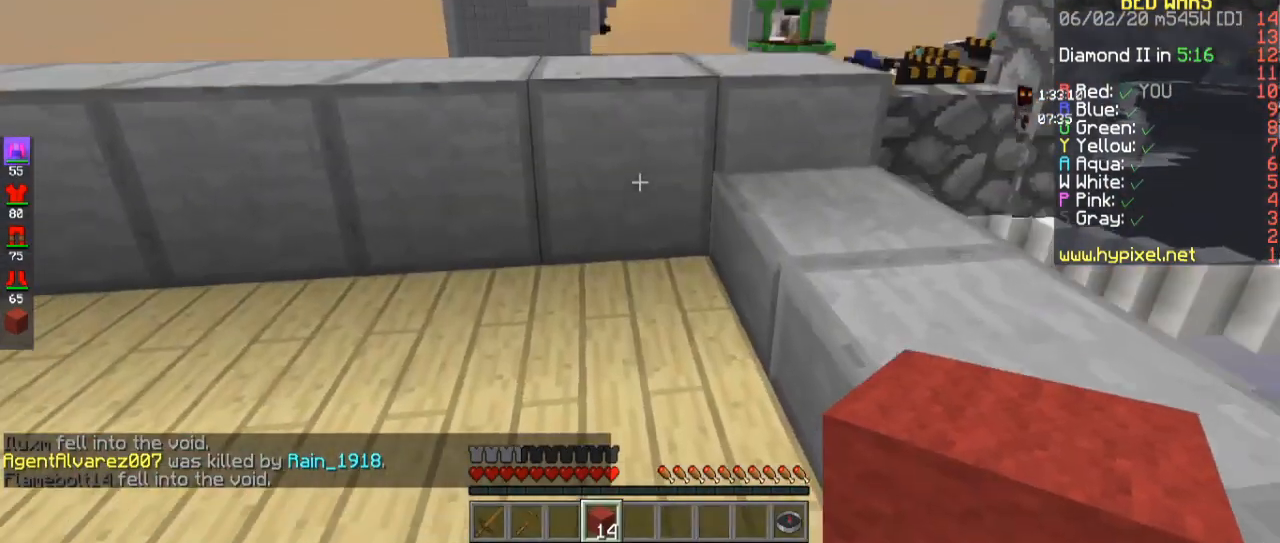
{"keys": ["w"], "mouse": [], "events": [[267, "space", "up"], [467, "a", "up"]]}
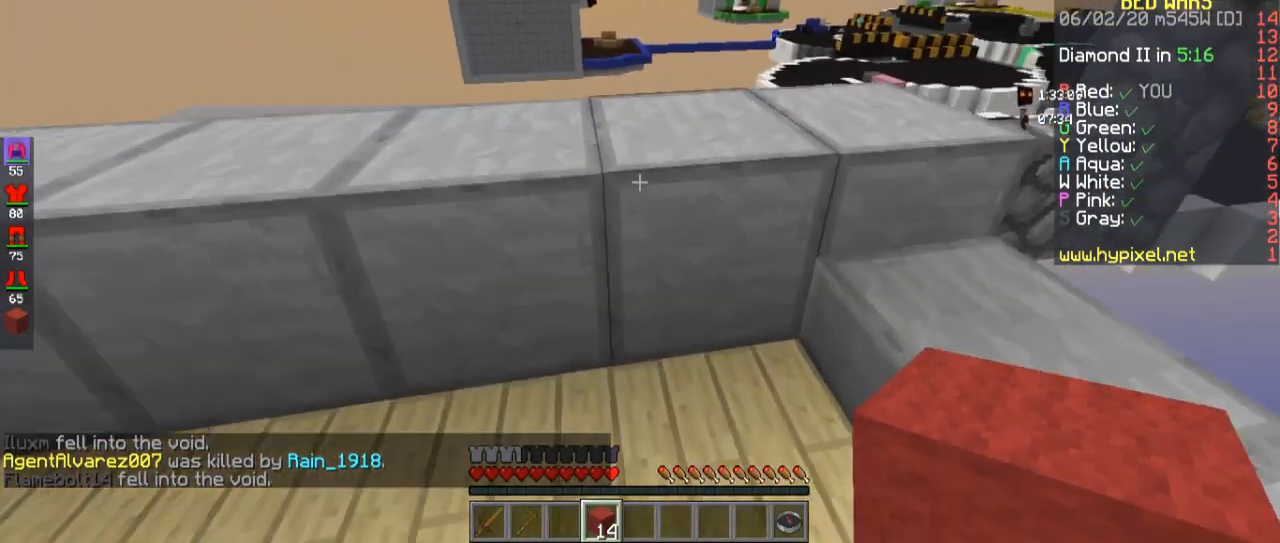
{"keys": ["d"], "mouse": [], "events": [[333, "w", "up"], [367, "d", "down"]]}
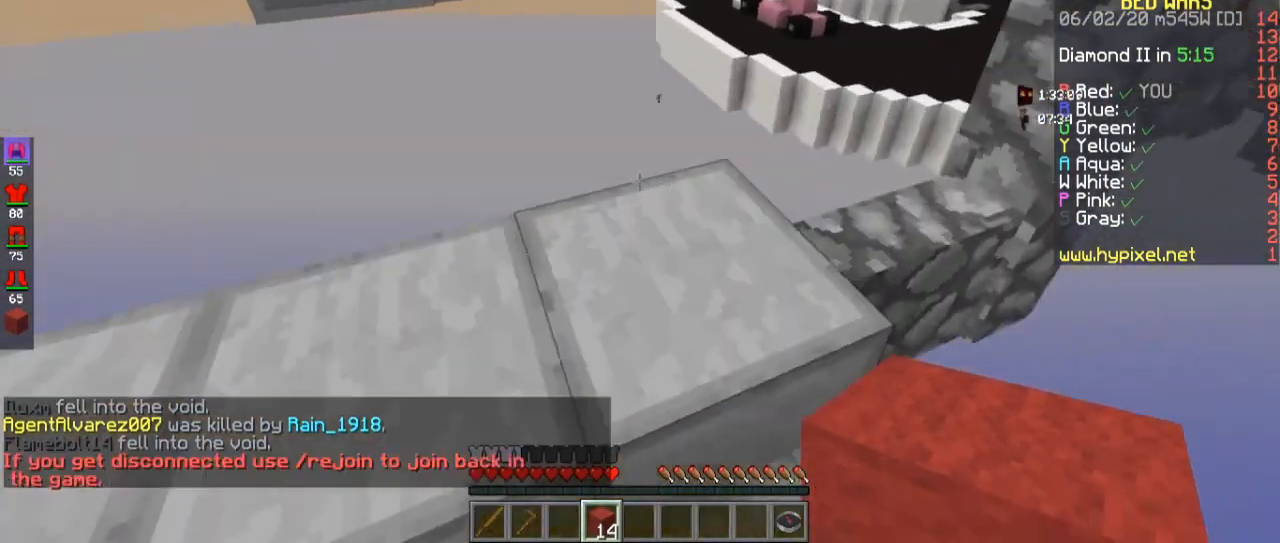
{"keys": ["w"], "mouse": [], "events": [[100, "d", "up"], [200, "w", "down"], [400, "w", "up"], [500, "w", "down"]]}
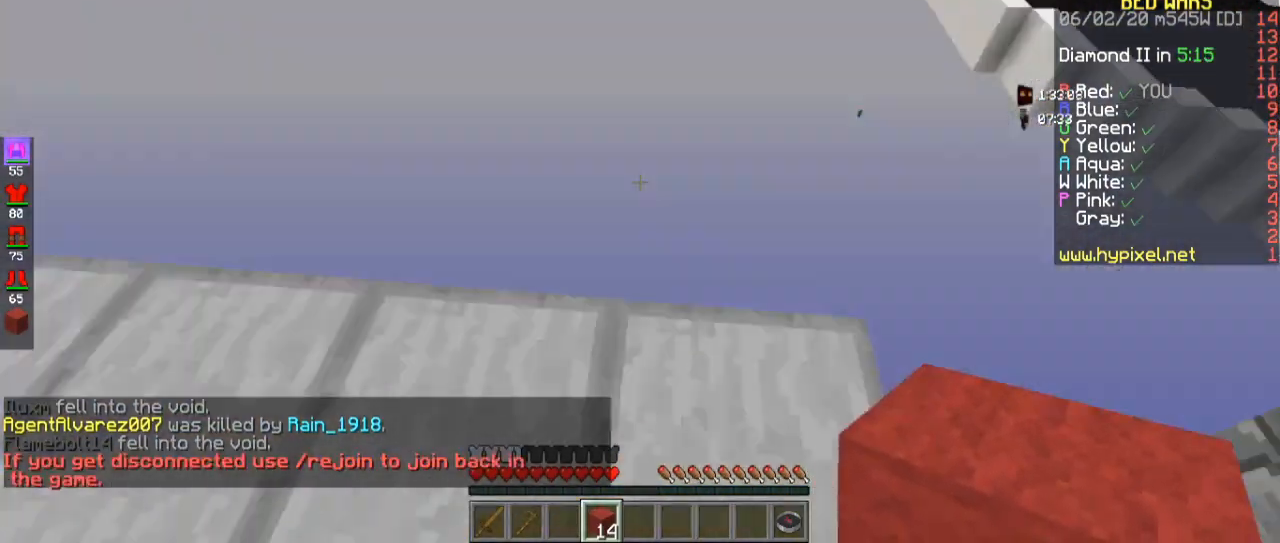
{"keys": [], "mouse": [], "events": [[67, "mouse_right", "down"], [67, "w", "up"], [100, "mouse_right", "up"], [333, "mouse_right", "down"], [500, "mouse_right", "up"]]}
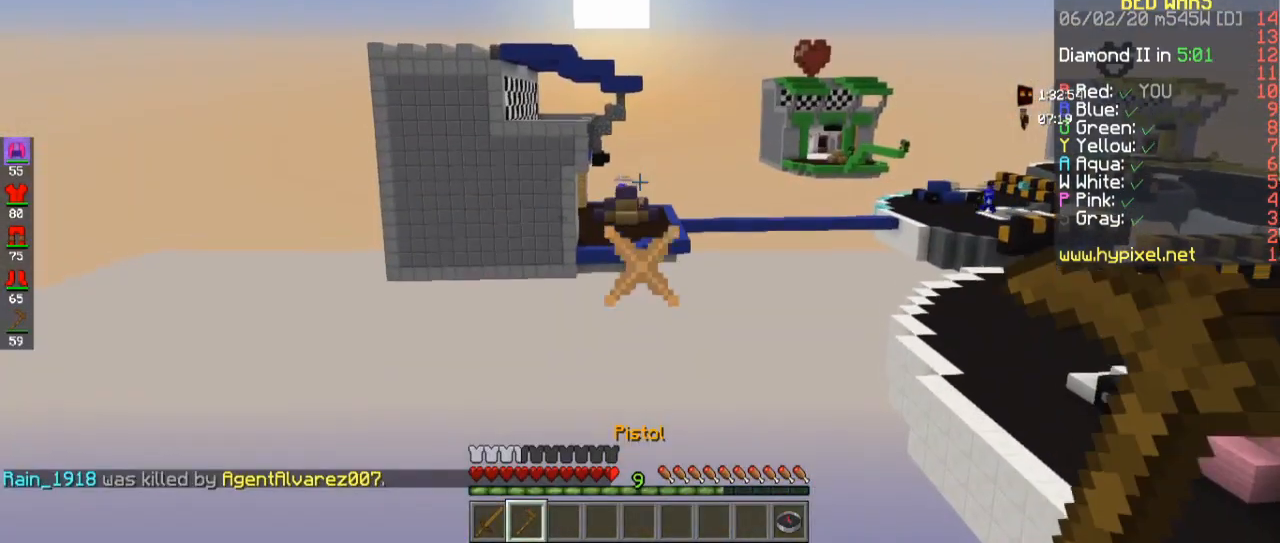
{"keys": ["w"], "mouse": [], "events": [[133, "mouse_right", "down"], [300, "mouse_right", "up"], [433, "w", "down"]]}
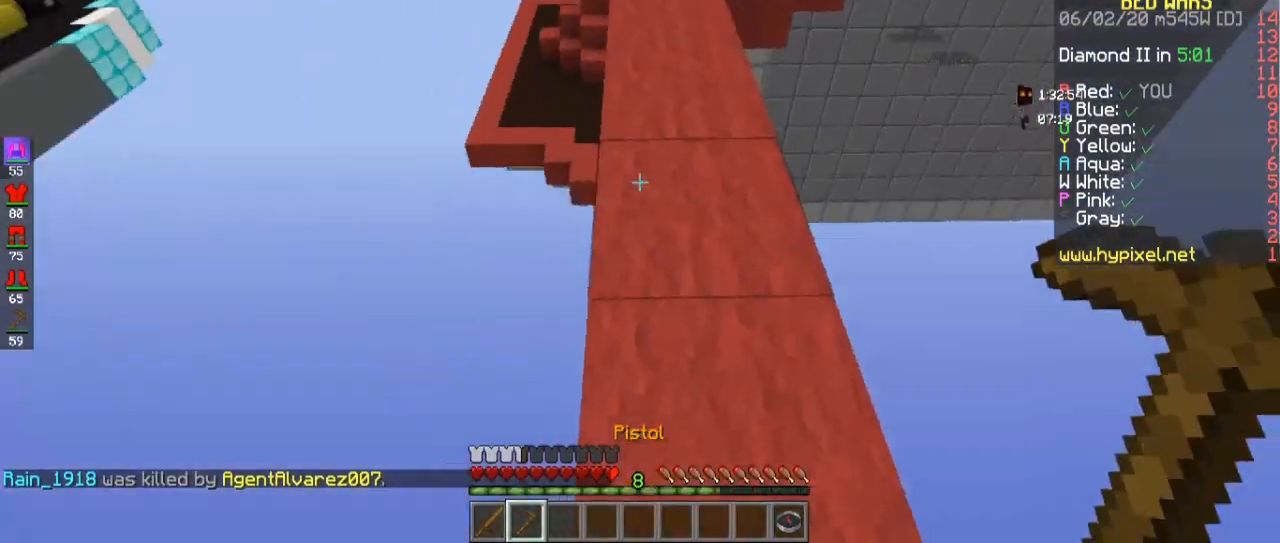
{"keys": ["space", "w"], "mouse": [], "events": [[400, "space", "down"]]}
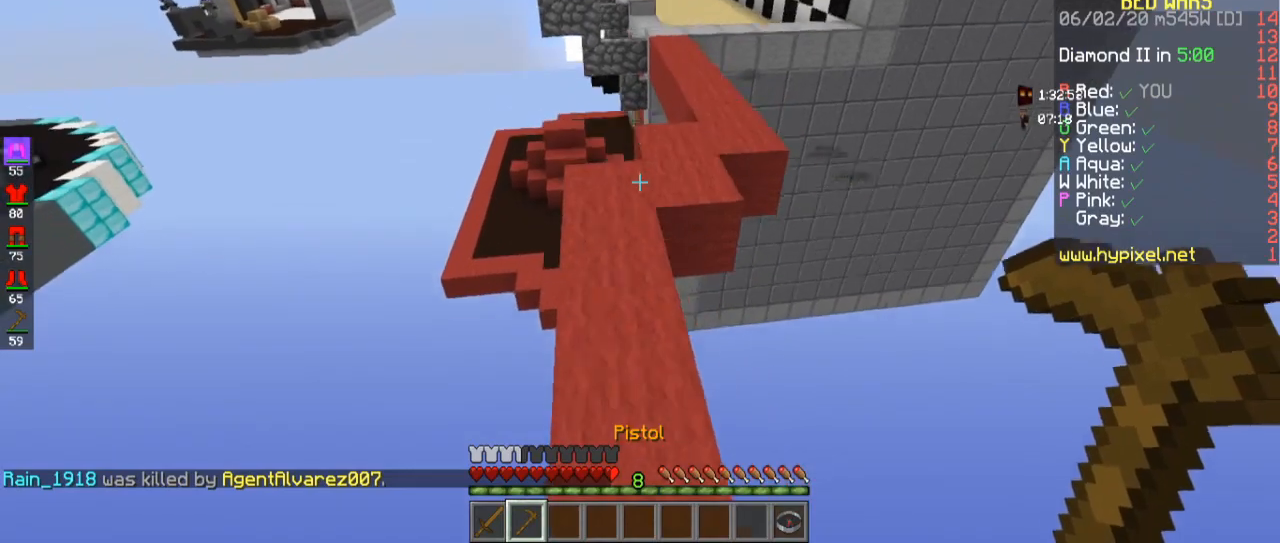
{"keys": ["space", "w"], "mouse": [], "events": [[133, "space", "up"], [367, "space", "down"]]}
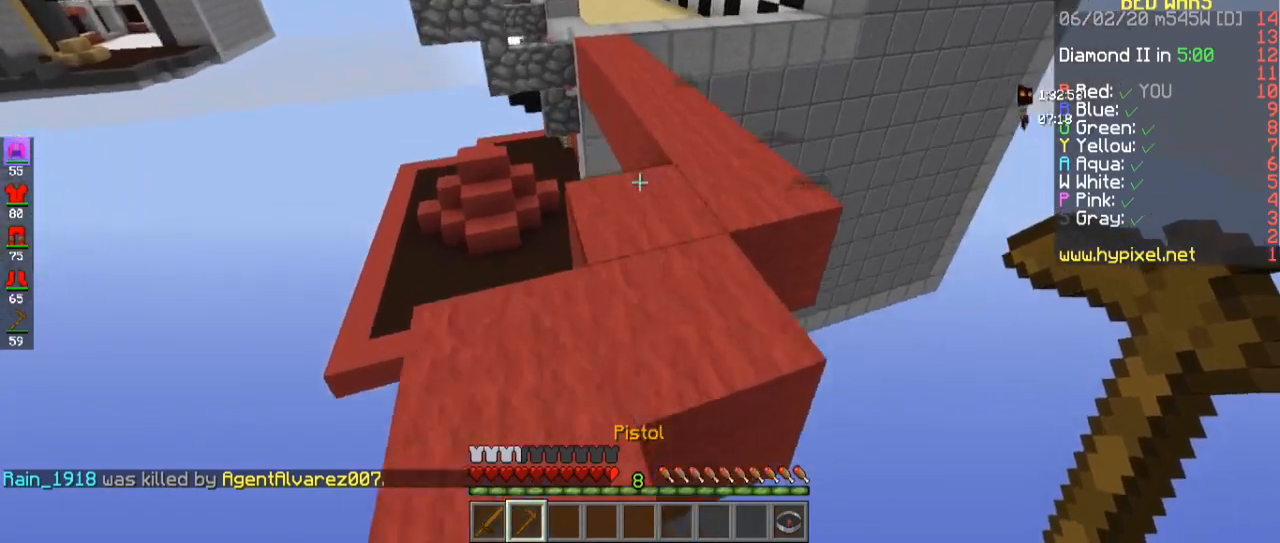
{"keys": ["w"], "mouse": [], "events": [[267, "space", "up"]]}
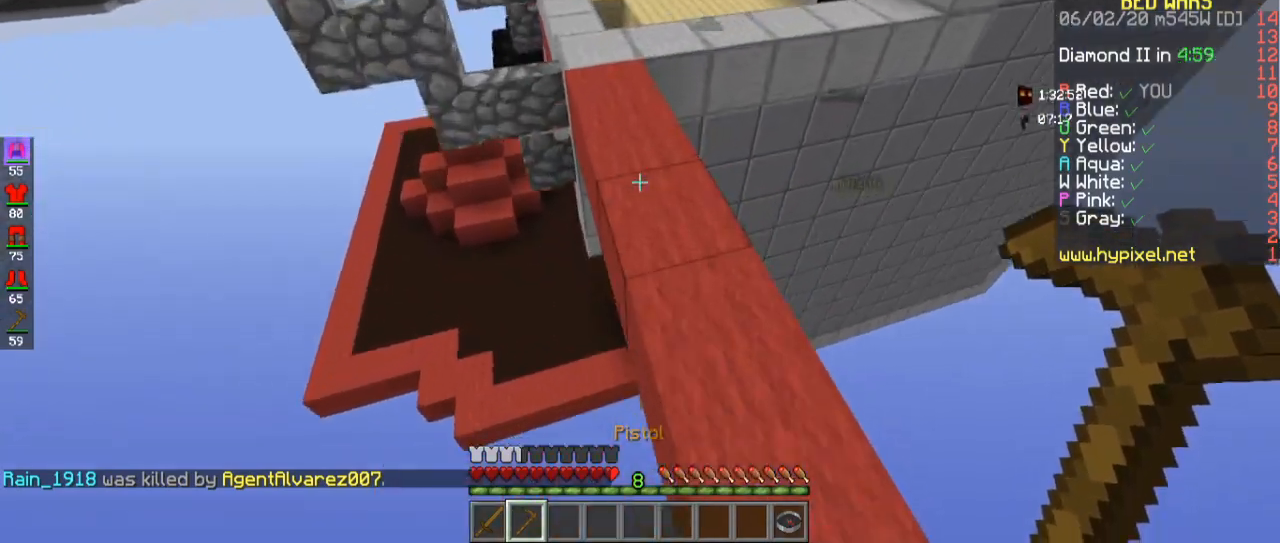
{"keys": ["w"], "mouse": [], "events": [[133, "space", "down"], [367, "space", "up"]]}
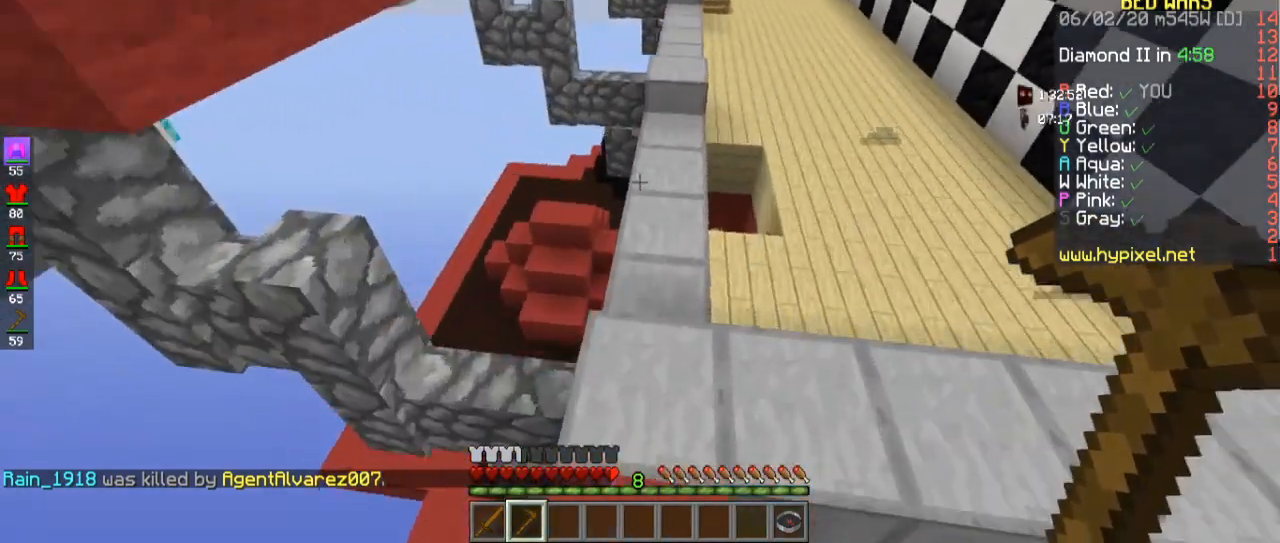
{"keys": ["w"], "mouse": [], "events": []}
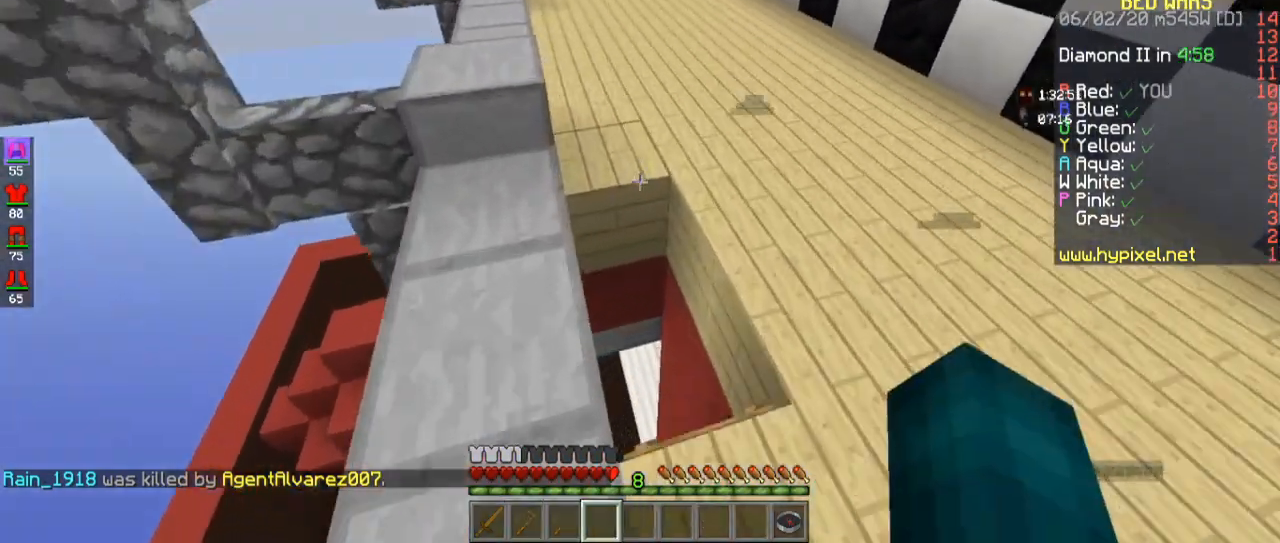
{"keys": [], "mouse": [], "events": [[300, "w", "up"]]}
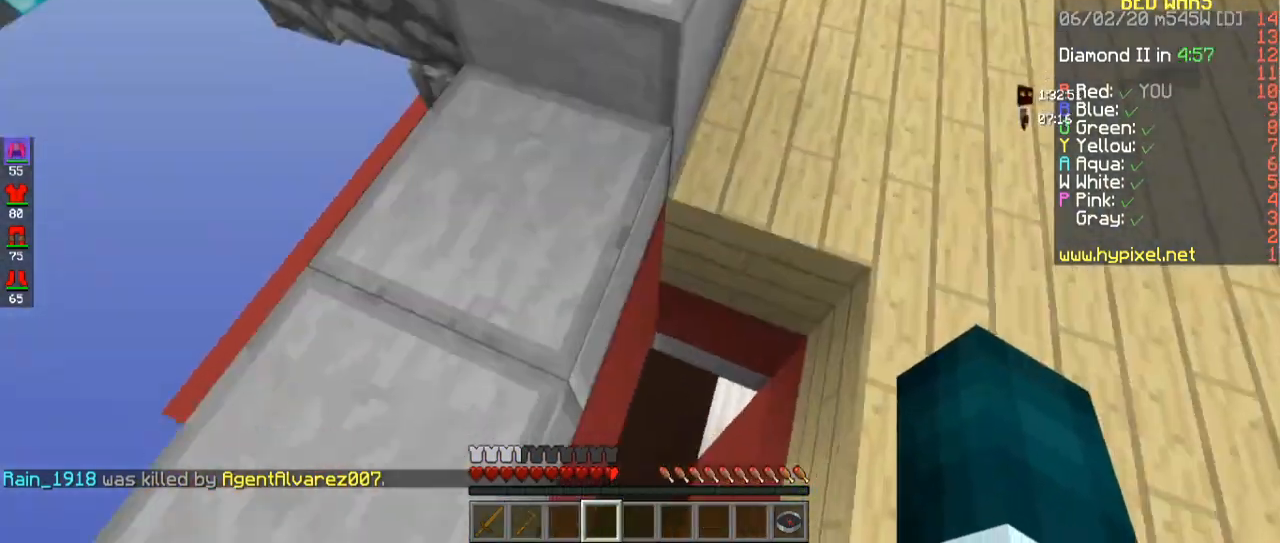
{"keys": [], "mouse": [], "events": [[267, "s", "down"], [433, "s", "up"]]}
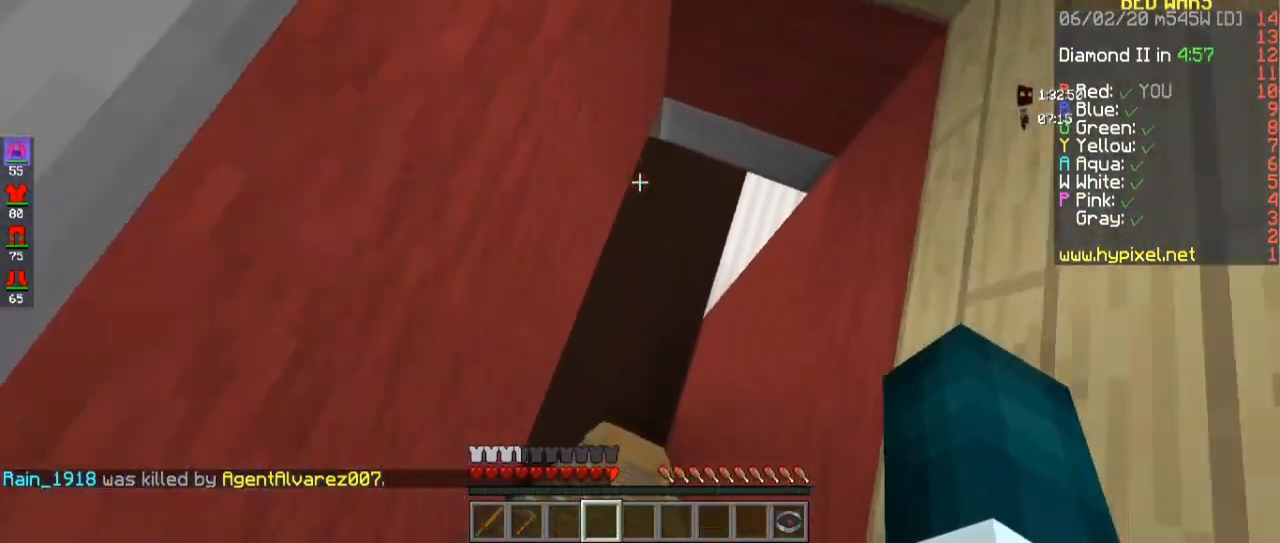
{"keys": [], "mouse": [], "events": []}
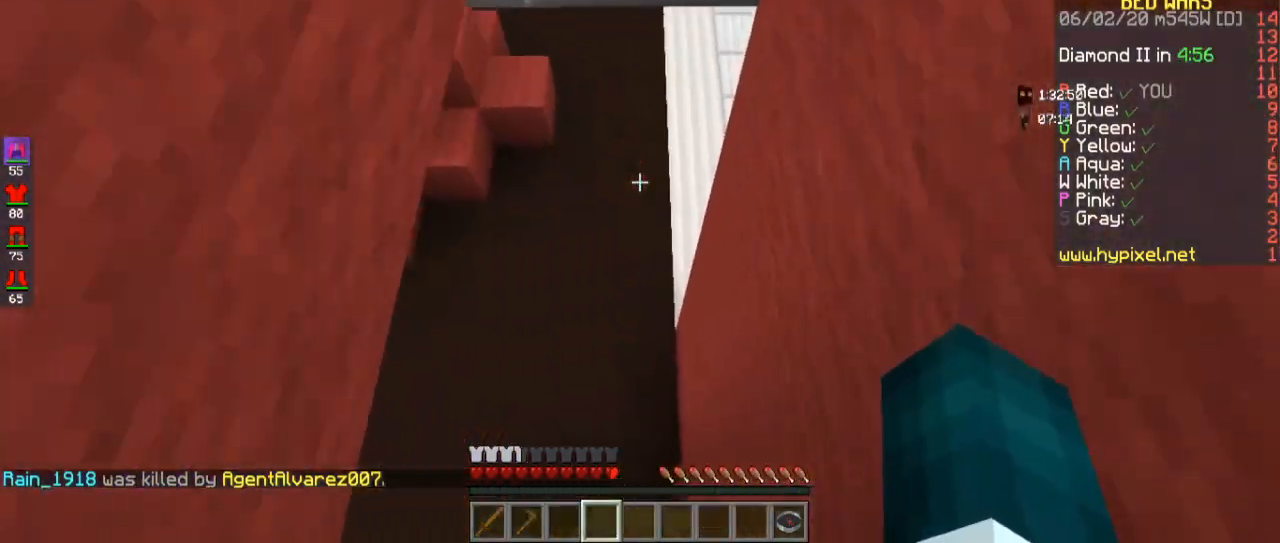
{"keys": ["w"], "mouse": [], "events": [[33, "w", "down"]]}
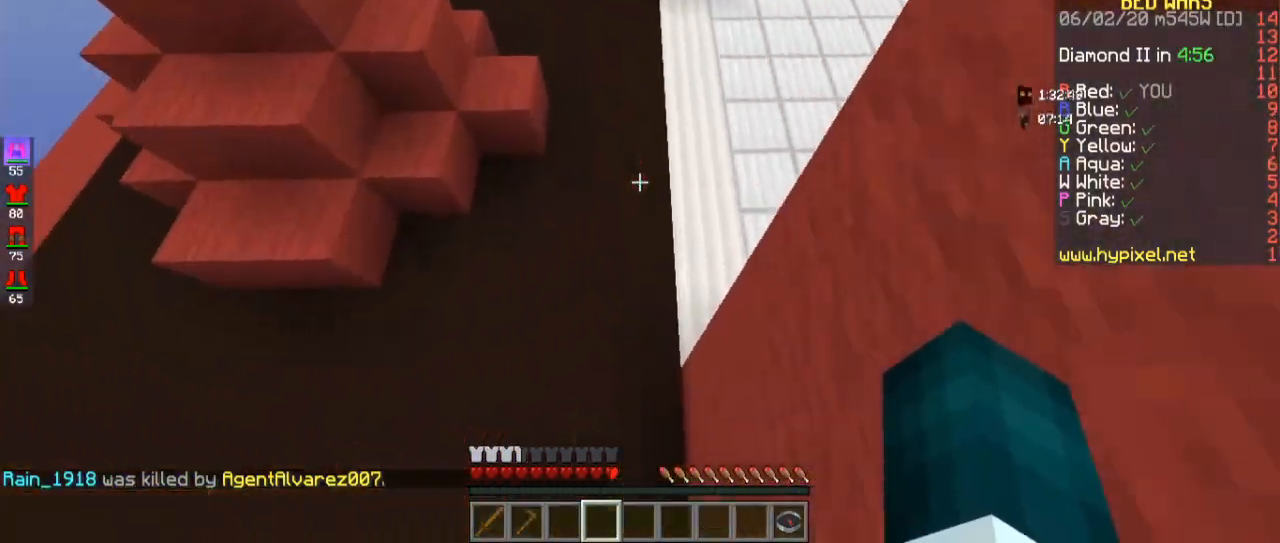
{"keys": ["space", "w"], "mouse": [], "events": [[367, "space", "down"]]}
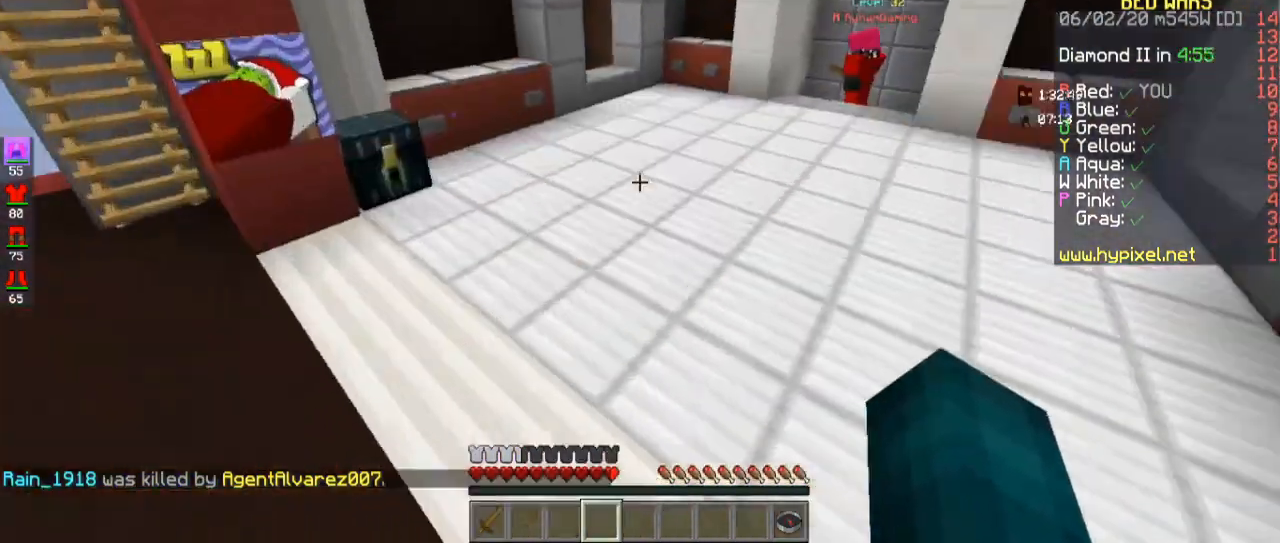
{"keys": ["s"], "mouse": ["left"], "events": [[400, "mouse_left", "down"], [400, "space", "up"], [400, "w", "up"], [467, "s", "down"]]}
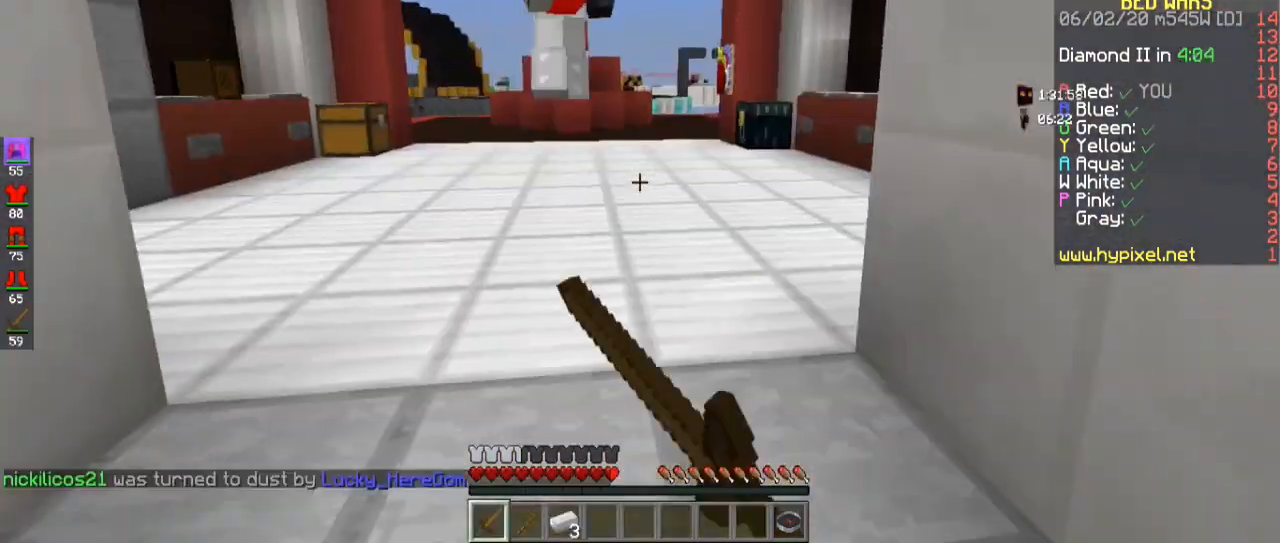
{"keys": [], "mouse": ["left"], "events": [[233, "s", "up"]]}
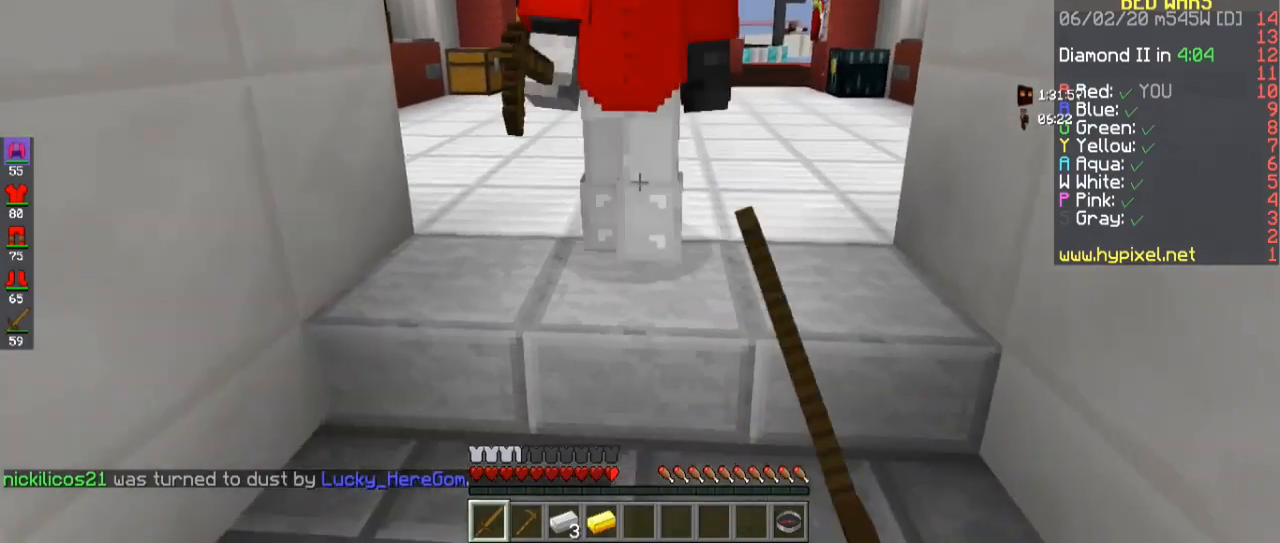
{"keys": ["a"], "mouse": ["left"], "events": [[100, "d", "down"], [333, "a", "down"], [333, "d", "up"]]}
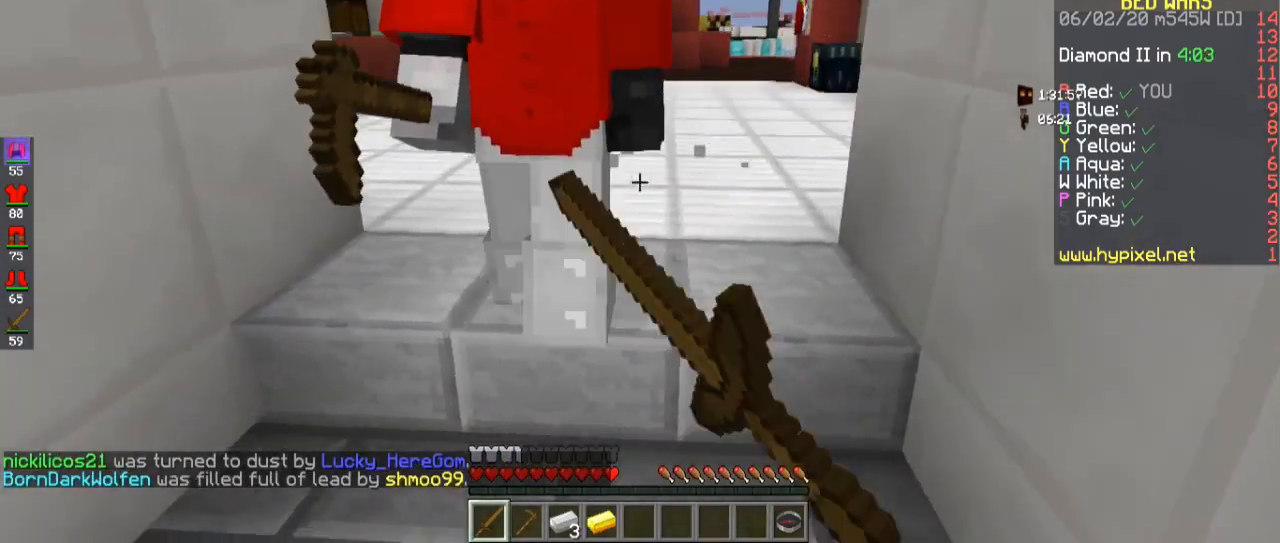
{"keys": ["a"], "mouse": ["left"], "events": [[200, "a", "up"], [200, "d", "down"], [367, "a", "down"], [367, "mouse_left", "up"], [400, "d", "up"], [400, "mouse_left", "down"]]}
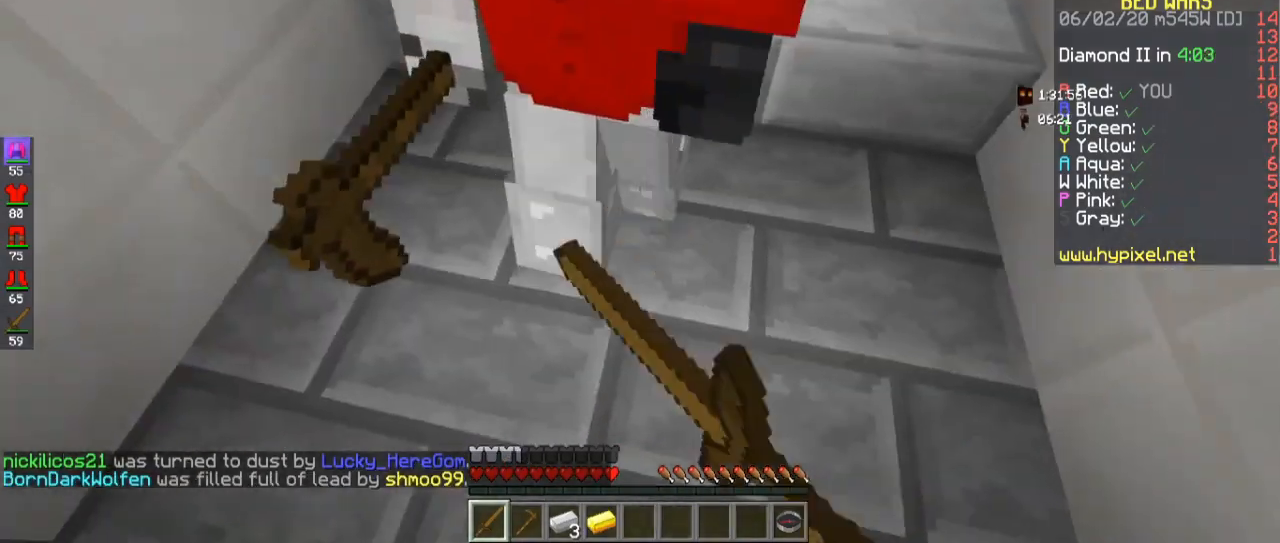
{"keys": [], "mouse": [], "events": [[133, "a", "up"], [133, "mouse_left", "up"], [200, "mouse_left", "down"], [467, "mouse_left", "up"]]}
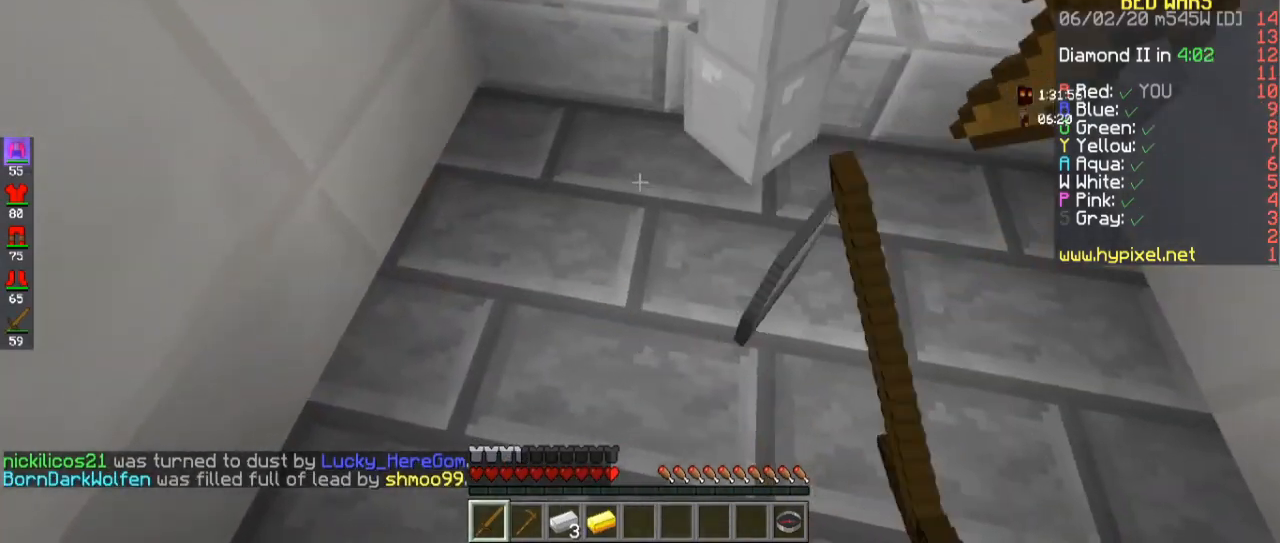
{"keys": [], "mouse": [], "events": []}
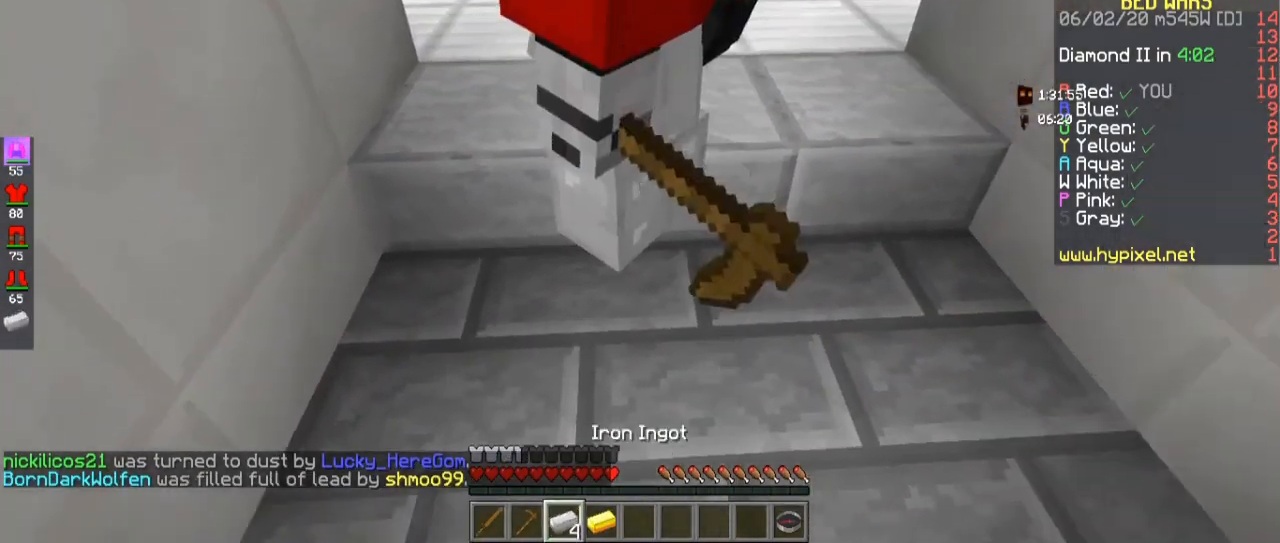
{"keys": [], "mouse": [], "events": []}
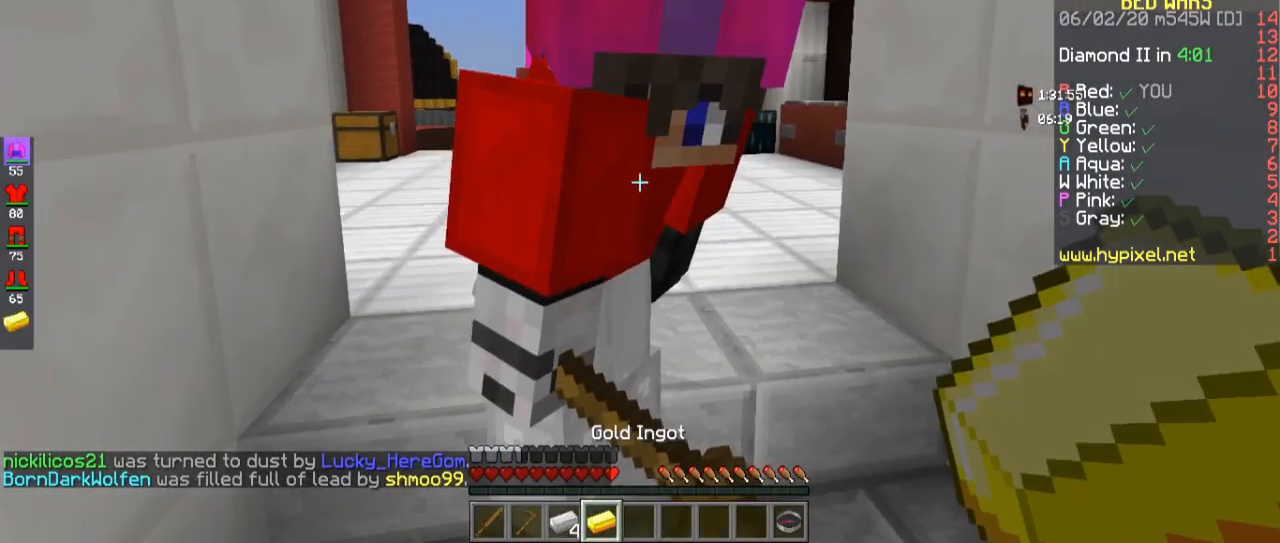
{"keys": [], "mouse": [], "events": []}
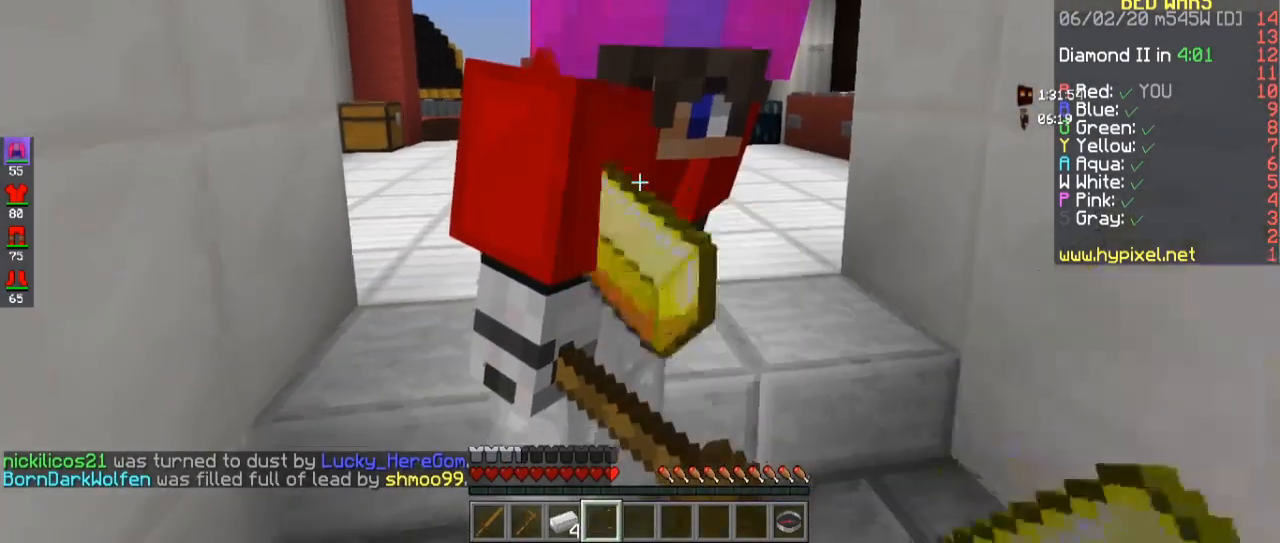
{"keys": [], "mouse": [], "events": []}
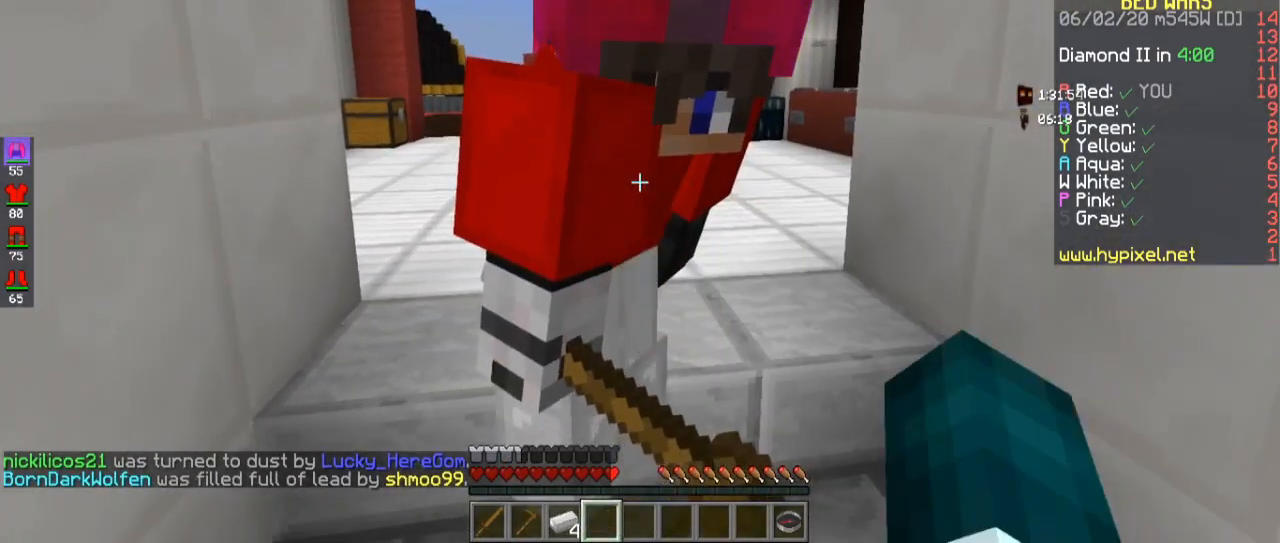
{"keys": [], "mouse": [], "events": []}
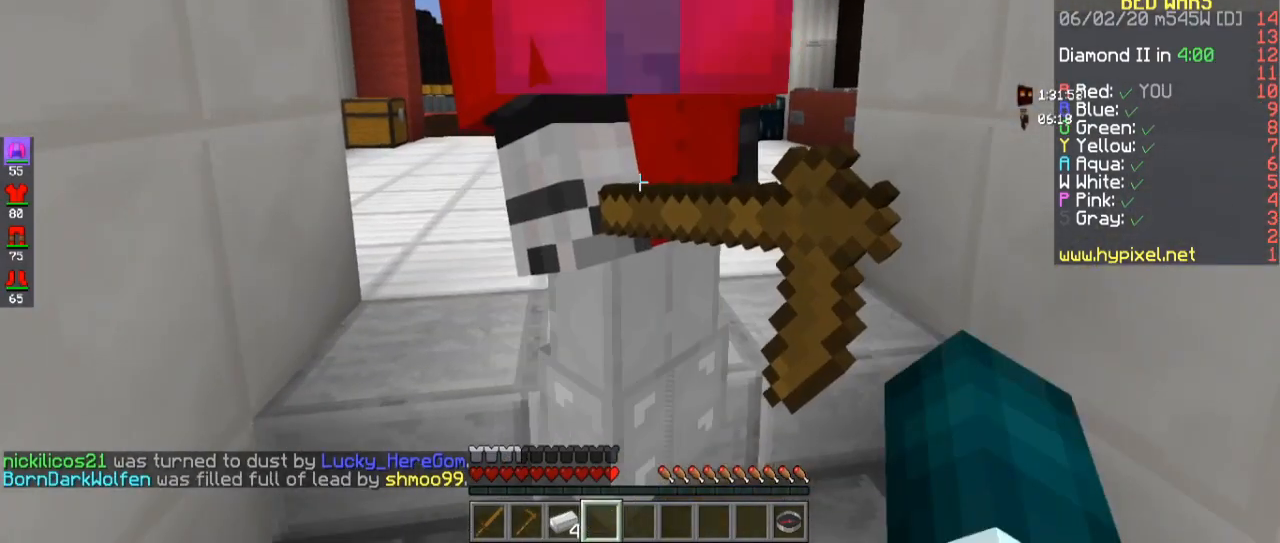
{"keys": ["w"], "mouse": [], "events": [[333, "w", "down"]]}
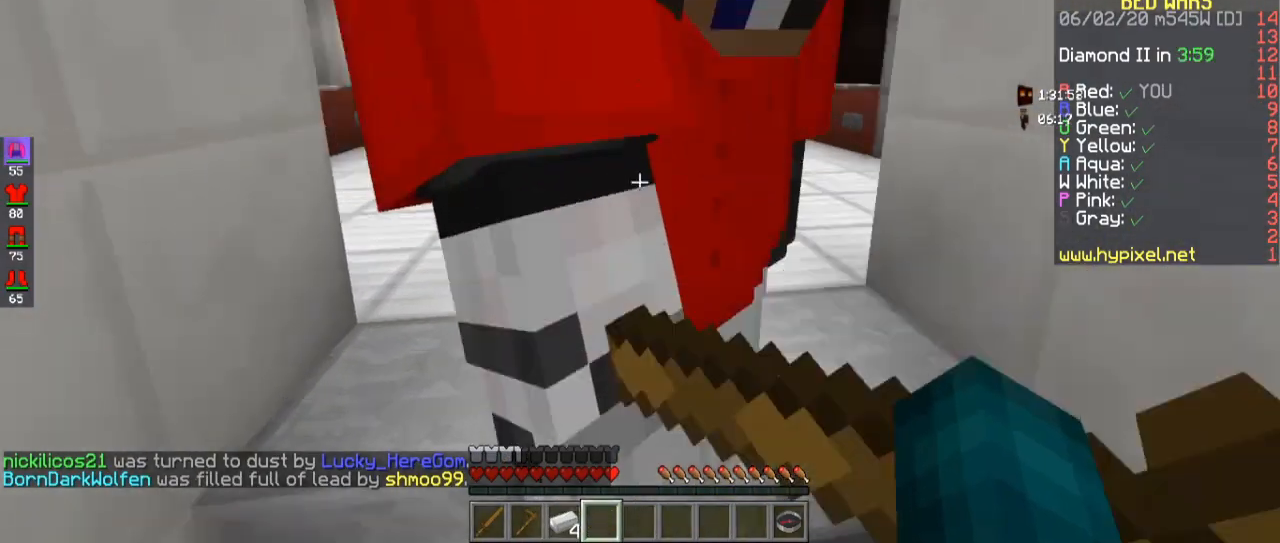
{"keys": [], "mouse": [], "events": [[400, "w", "up"]]}